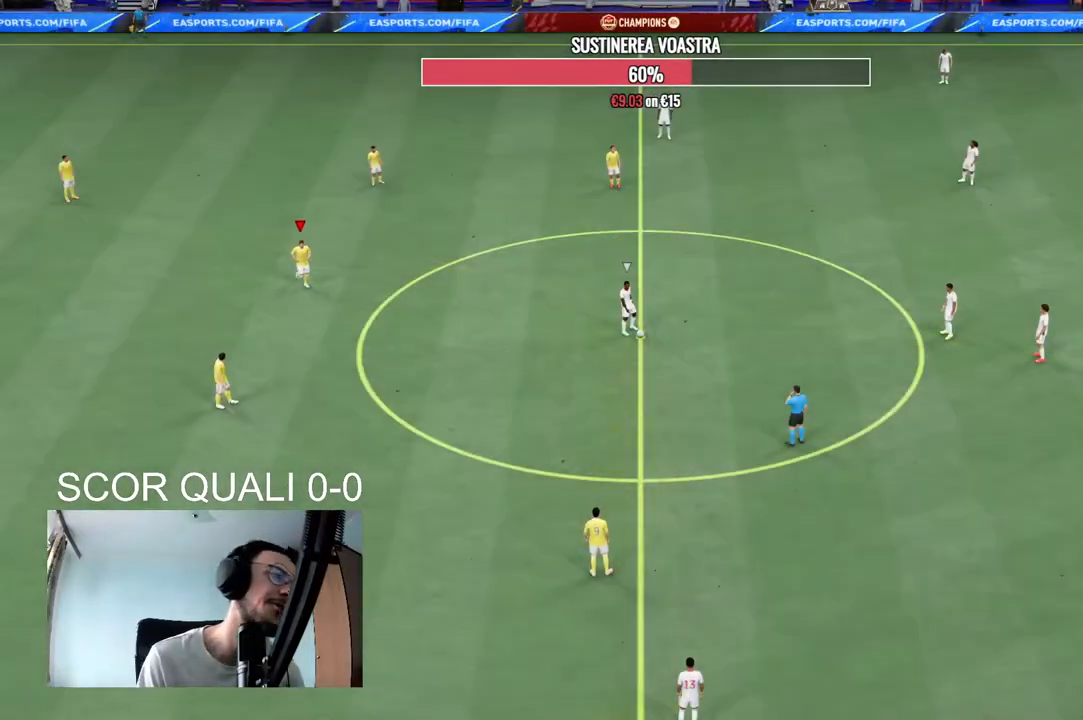
Gameplay with a controller (Xbox layout); each line is a JSON object with the inputs held at the frame after it. "events" lists button and stick changes between this image and that frame as [ms after this image, input, new state], when the widget could be followed in between. Not read: L3 R3.
{"buttons": [], "left_stick": "down-right", "right_stick": "center", "events": [[33, "right_stick", "down-right"], [133, "right_stick", "center"], [267, "right_stick", "up-right"], [400, "right_stick", "center"]]}
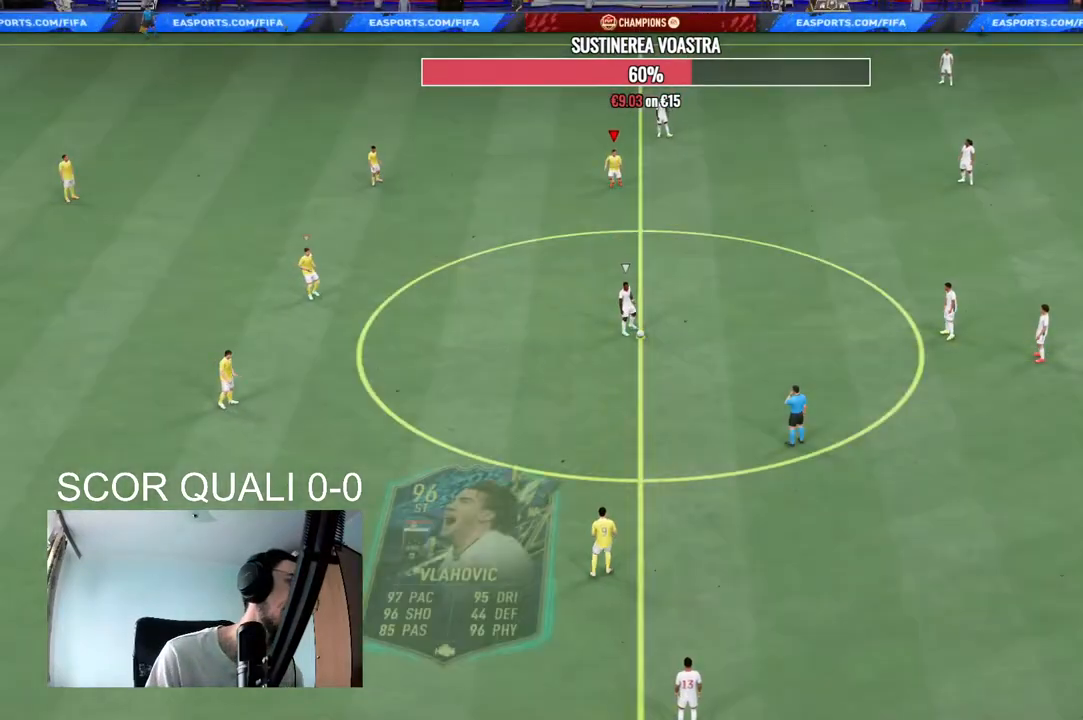
{"buttons": ["A", "R2"], "left_stick": "down-right", "right_stick": "center", "events": [[167, "R2", "down"], [333, "A", "down"]]}
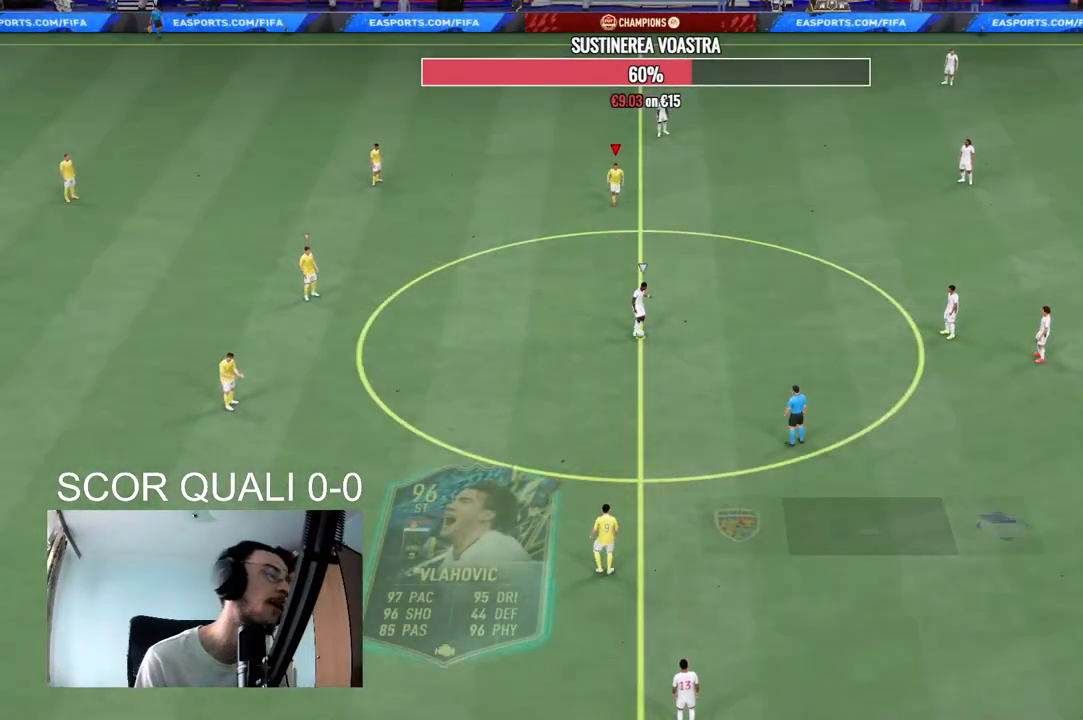
{"buttons": ["A", "R2"], "left_stick": "center", "right_stick": "center", "events": [[67, "left_stick", "center"]]}
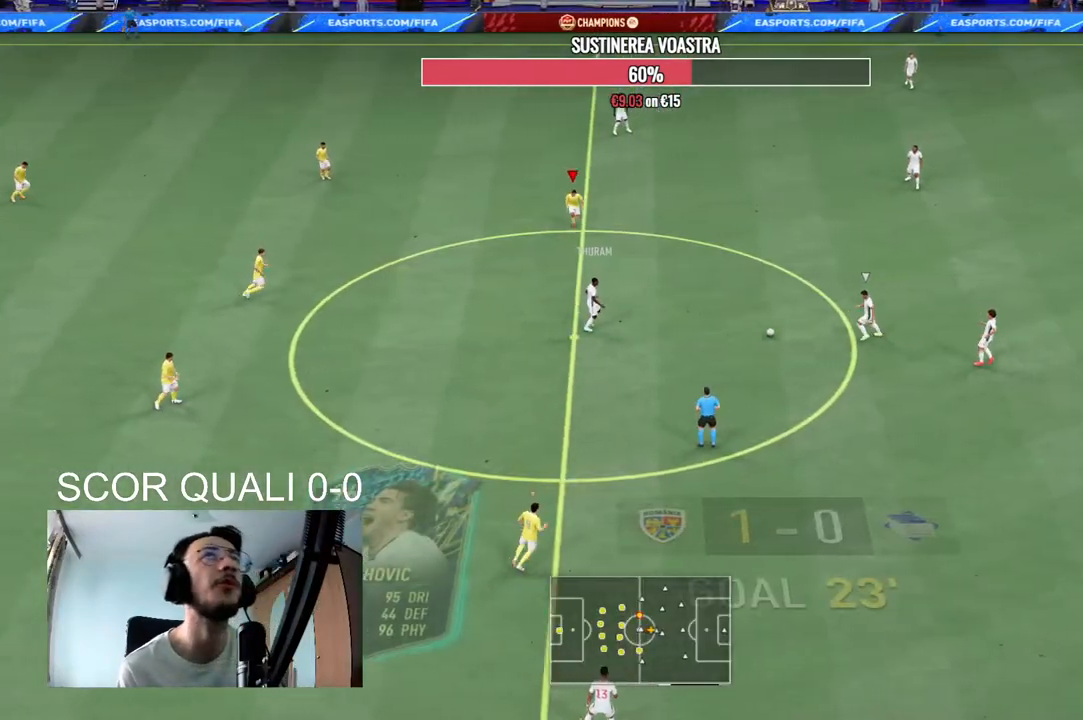
{"buttons": ["A", "R2"], "left_stick": "center", "right_stick": "center", "events": []}
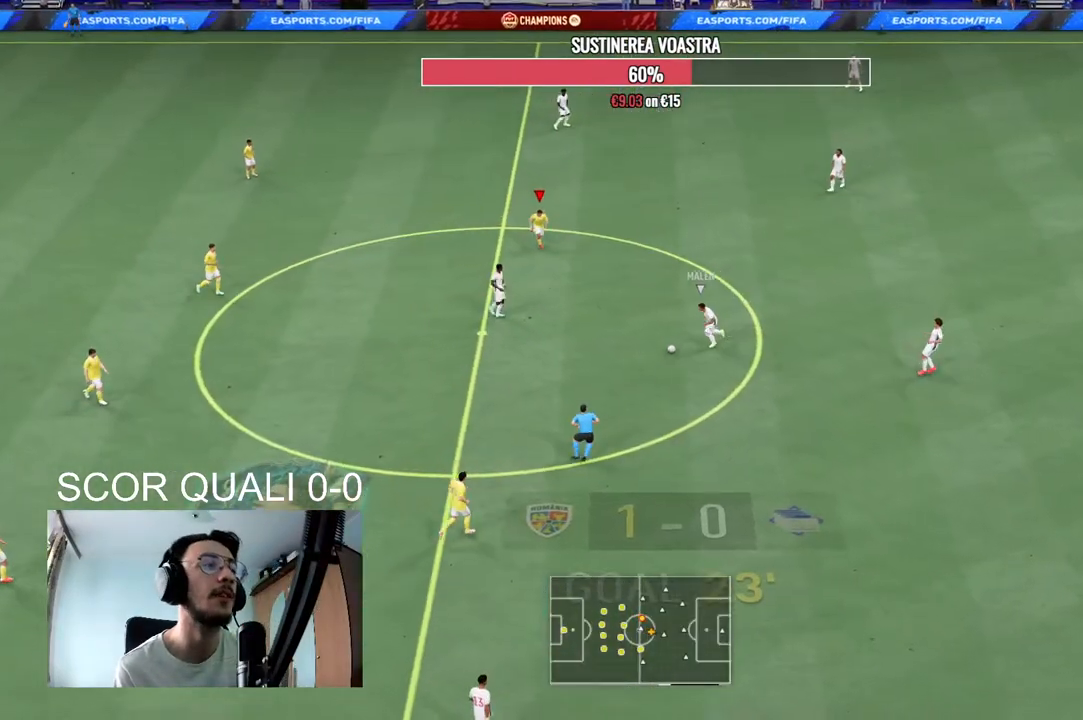
{"buttons": ["R2"], "left_stick": "down", "right_stick": "center", "events": [[333, "A", "up"], [367, "left_stick", "down"]]}
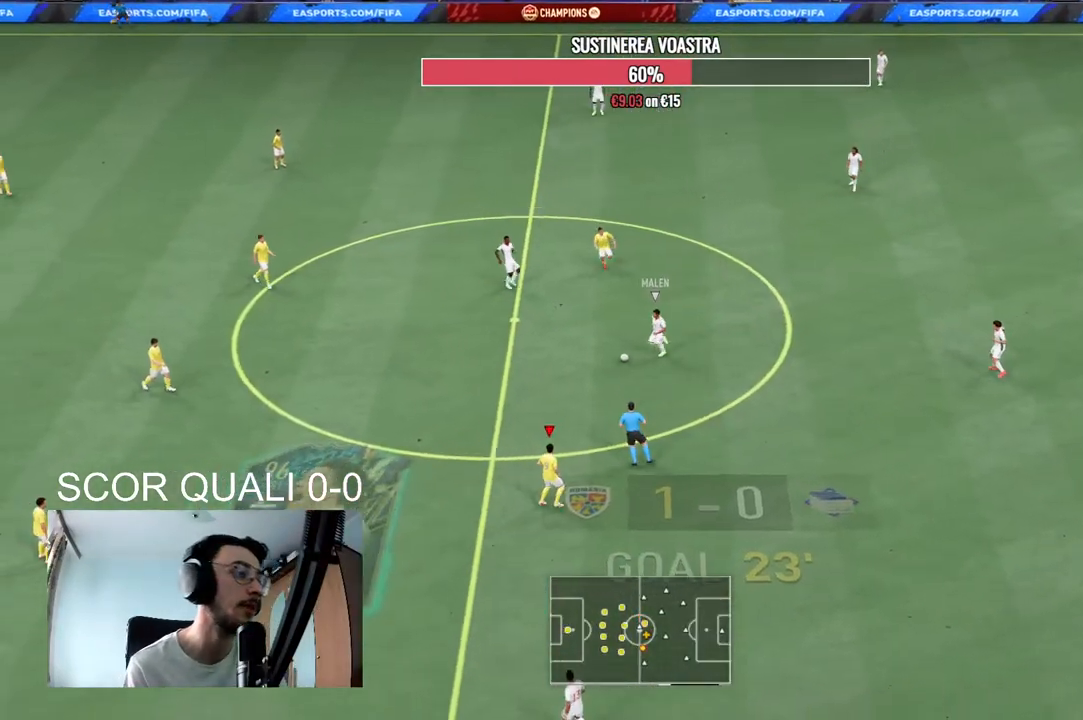
{"buttons": ["L2", "R2"], "left_stick": "right", "right_stick": "center", "events": [[33, "left_stick", "down-left"], [133, "L2", "down"], [233, "left_stick", "down"], [267, "R2", "up"], [333, "left_stick", "down-right"], [367, "right_stick", "up-left"], [433, "left_stick", "right"], [467, "R2", "down"], [467, "right_stick", "center"]]}
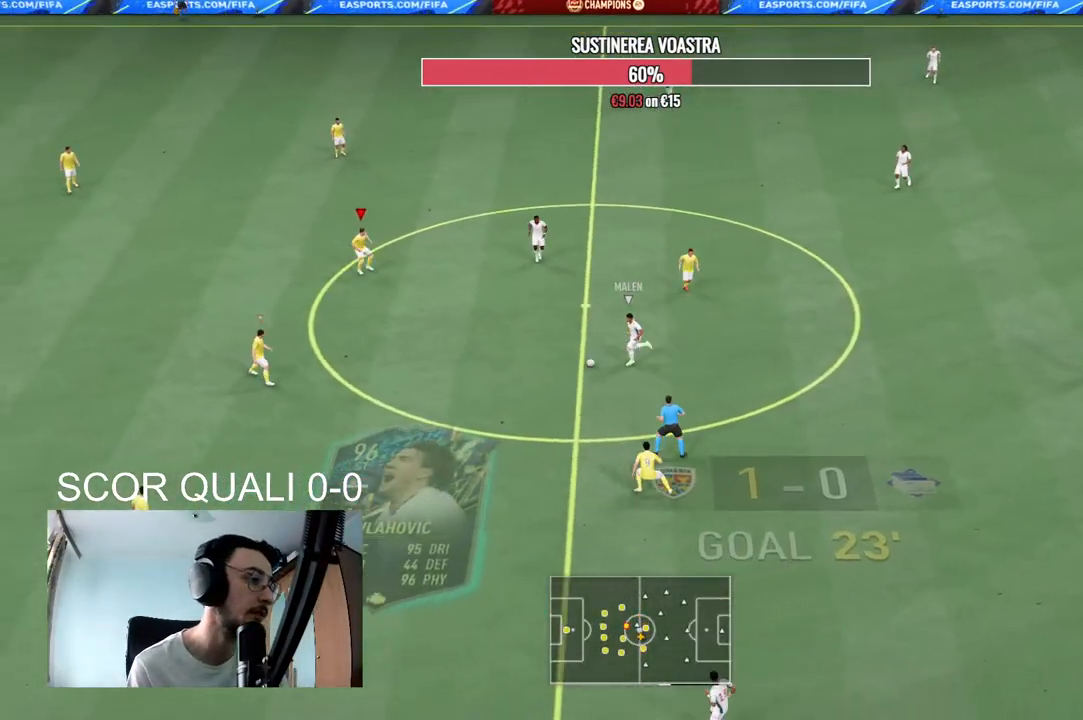
{"buttons": ["R2"], "left_stick": "down-right", "right_stick": "center", "events": [[233, "L2", "up"], [400, "left_stick", "down-right"], [433, "R2", "up"], [500, "R2", "down"]]}
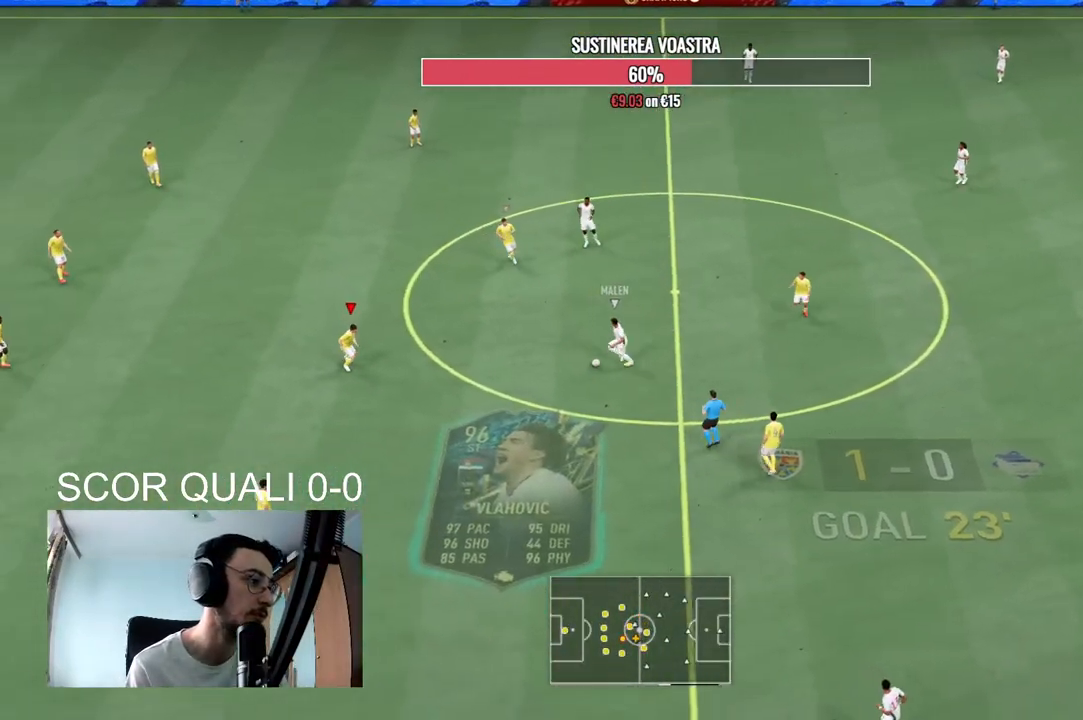
{"buttons": ["L2", "R2"], "left_stick": "up-right", "right_stick": "center", "events": [[33, "L2", "down"], [300, "left_stick", "right"], [500, "left_stick", "up-right"]]}
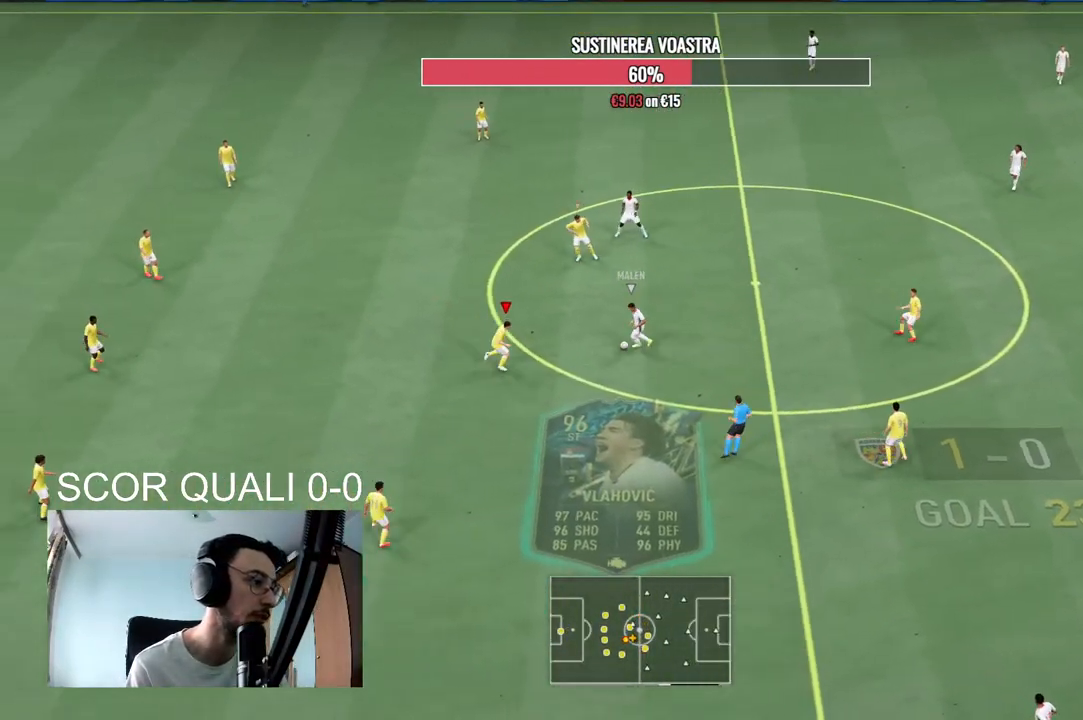
{"buttons": ["L2", "R2"], "left_stick": "left", "right_stick": "center", "events": [[100, "R2", "up"], [233, "R2", "down"], [367, "left_stick", "up-left"], [400, "R2", "up"], [467, "left_stick", "left"], [500, "R2", "down"]]}
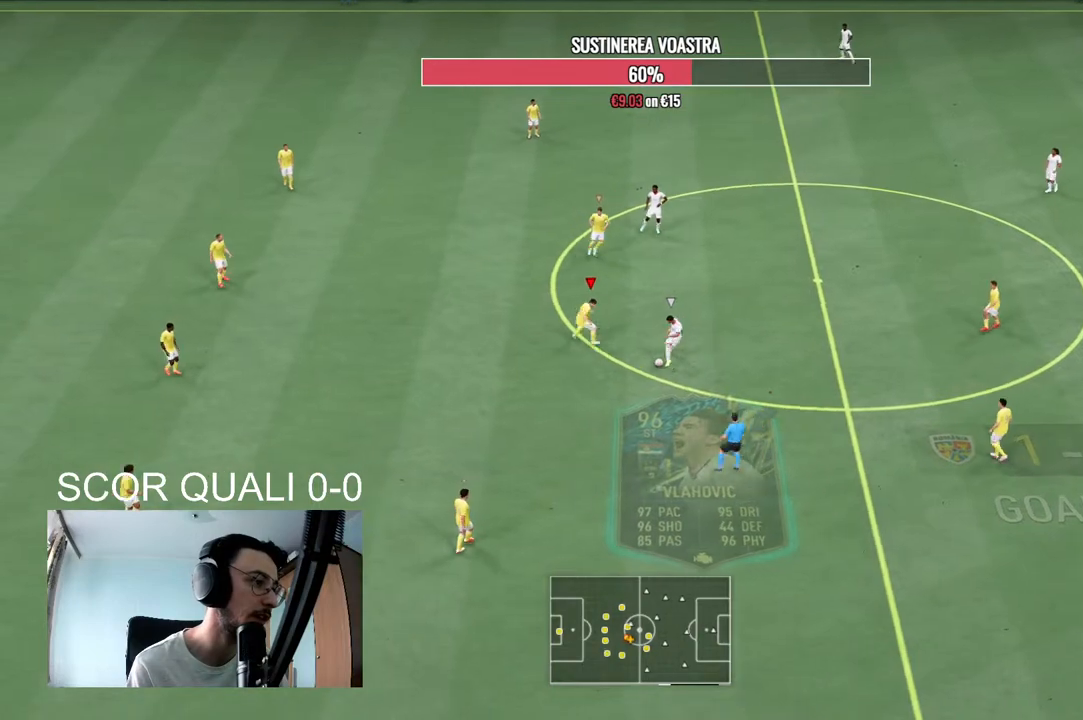
{"buttons": ["L2", "R2"], "left_stick": "down", "right_stick": "center", "events": [[67, "left_stick", "down-left"], [433, "left_stick", "down"]]}
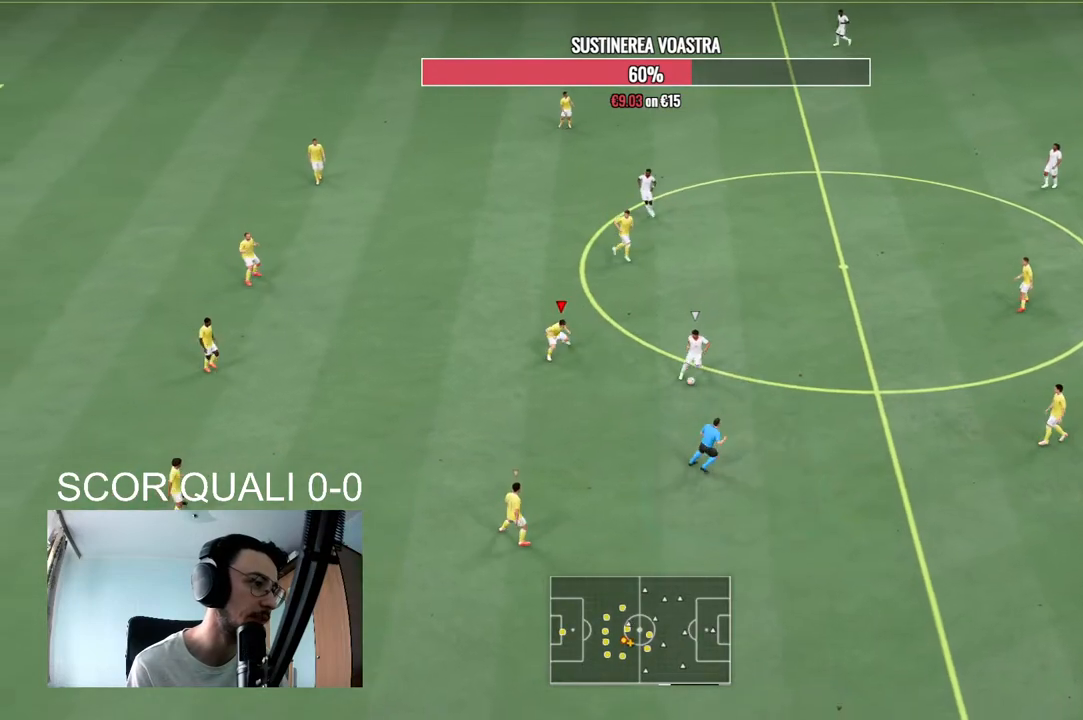
{"buttons": ["L2", "R2"], "left_stick": "down-right", "right_stick": "center", "events": [[33, "left_stick", "down-right"], [100, "R2", "up"], [367, "R2", "down"], [367, "left_stick", "right"], [467, "left_stick", "down-right"]]}
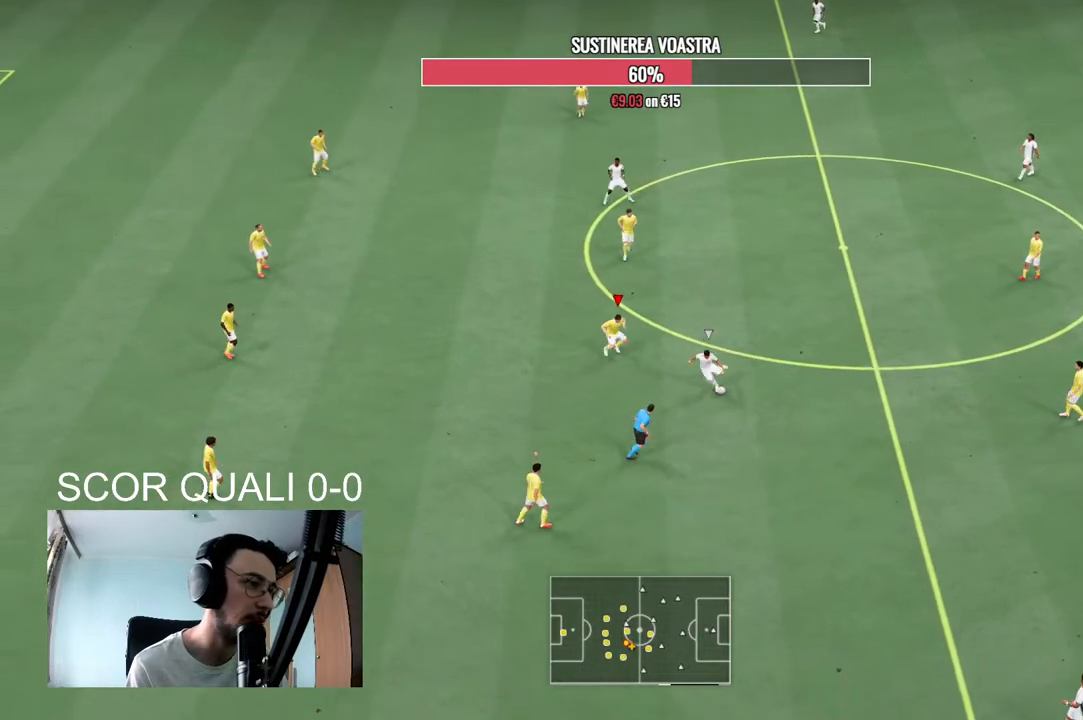
{"buttons": [], "left_stick": "down", "right_stick": "center", "events": [[200, "left_stick", "down"], [433, "L2", "up"], [500, "R2", "up"]]}
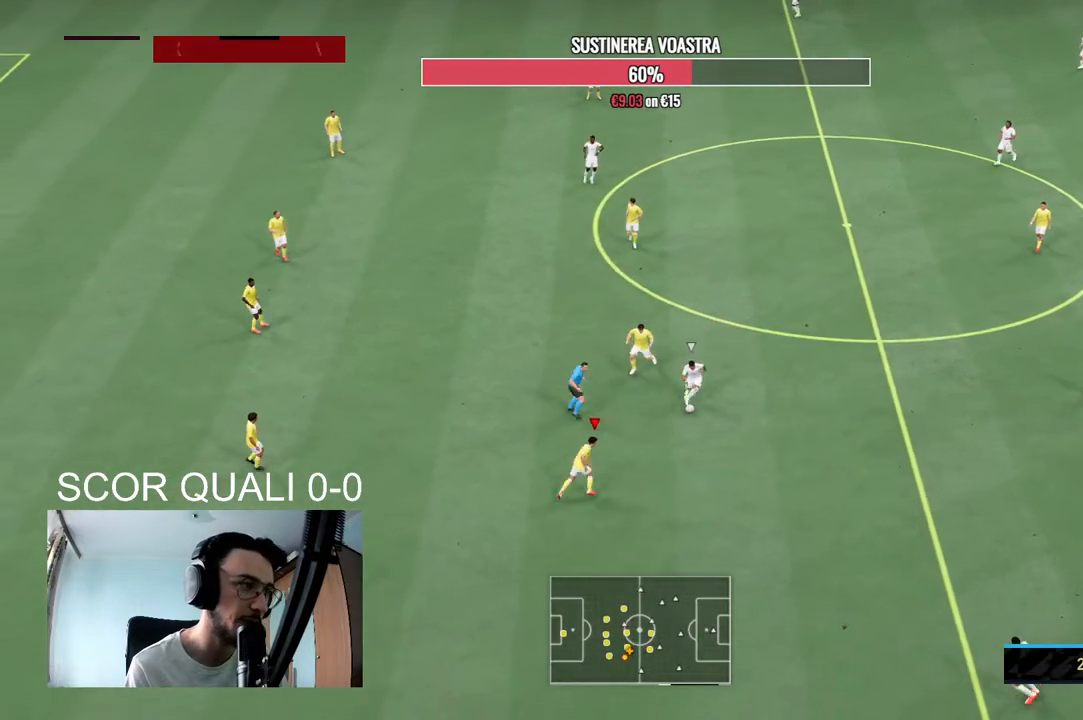
{"buttons": ["L2", "R2"], "left_stick": "down-right", "right_stick": "center", "events": [[100, "R2", "down"], [133, "L2", "down"], [167, "left_stick", "up-right"], [500, "left_stick", "down-right"]]}
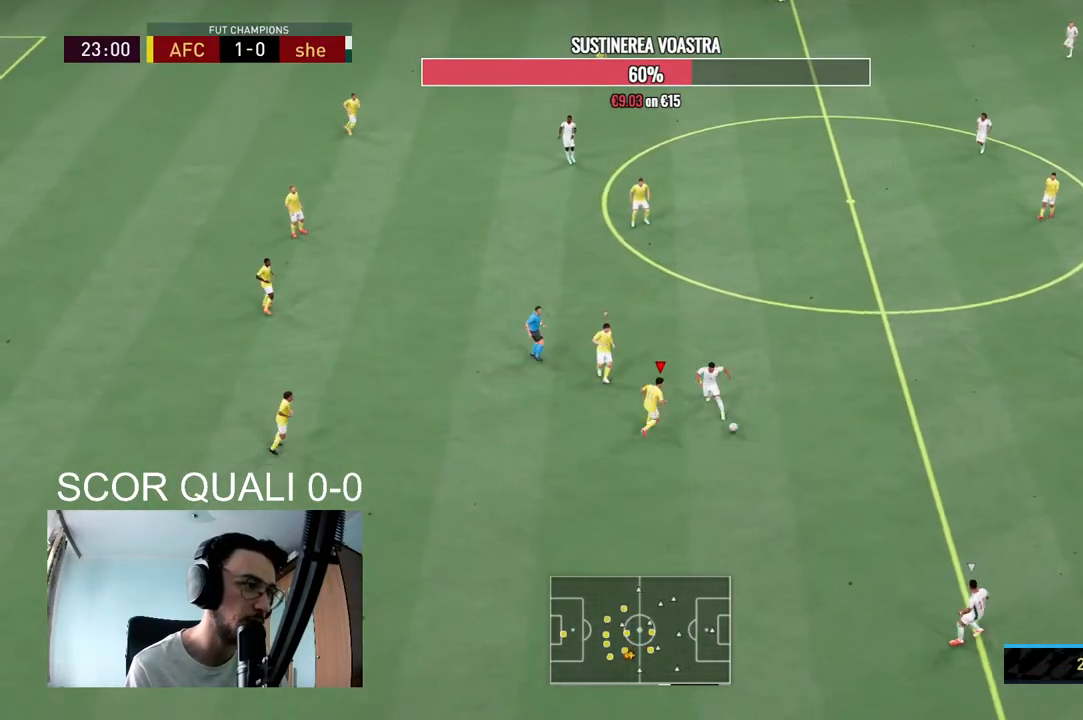
{"buttons": ["L2", "R2"], "left_stick": "down", "right_stick": "center", "events": [[367, "left_stick", "down"]]}
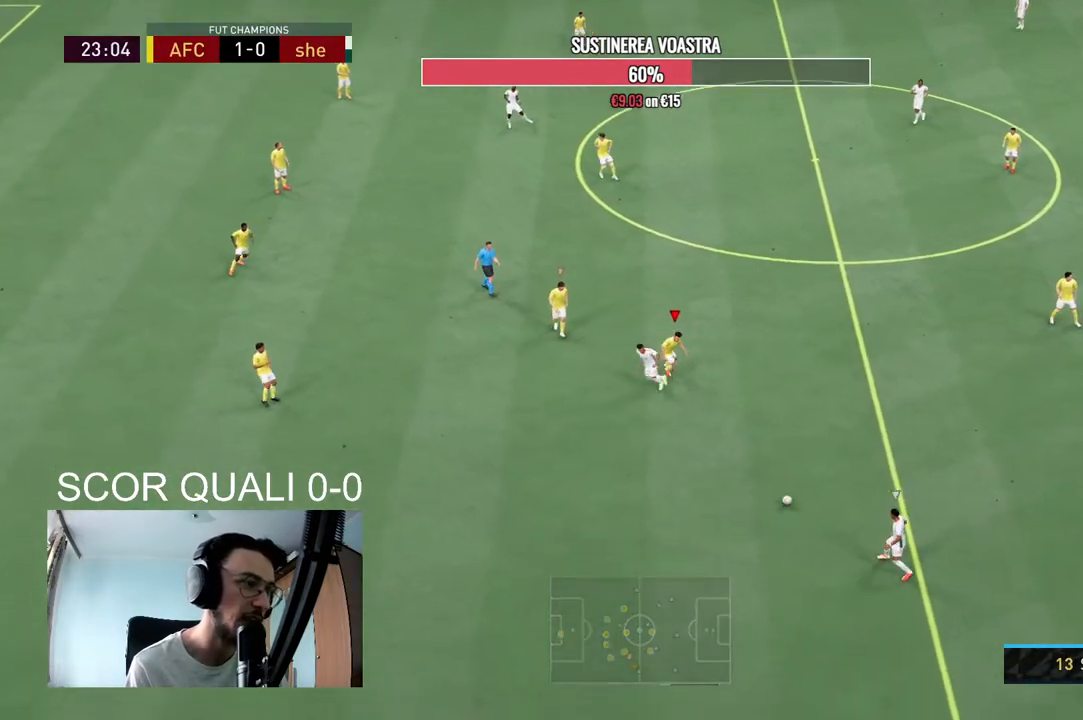
{"buttons": ["R2"], "left_stick": "down-left", "right_stick": "center", "events": [[67, "left_stick", "down-left"], [300, "L2", "up"]]}
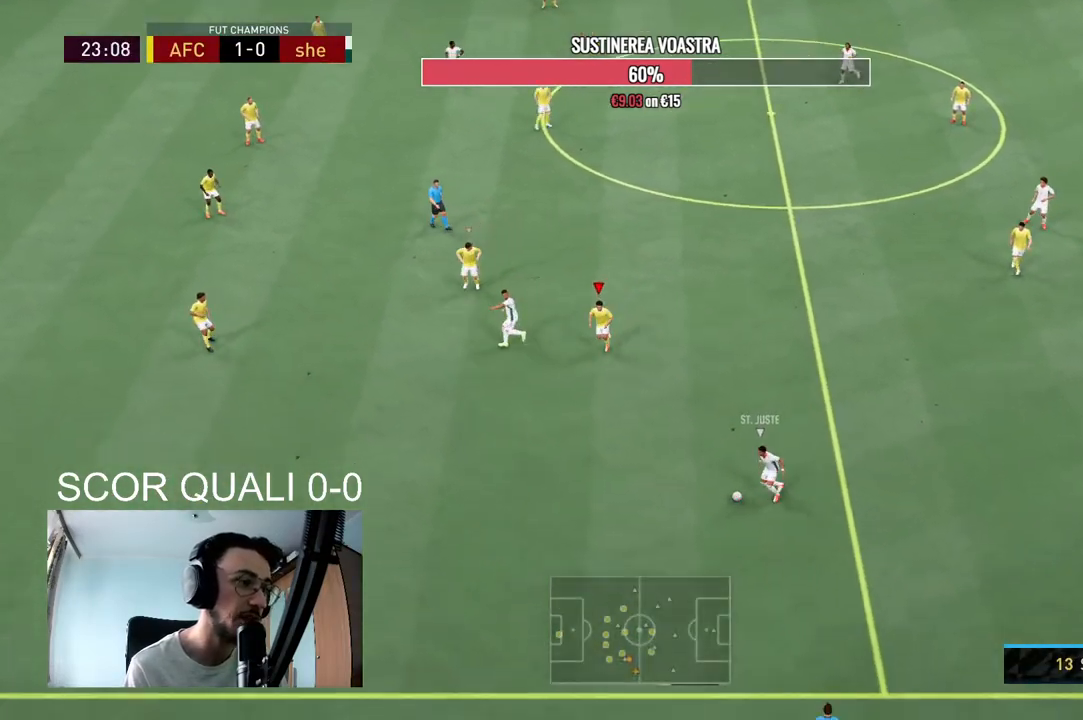
{"buttons": ["R2"], "left_stick": "down-left", "right_stick": "center", "events": []}
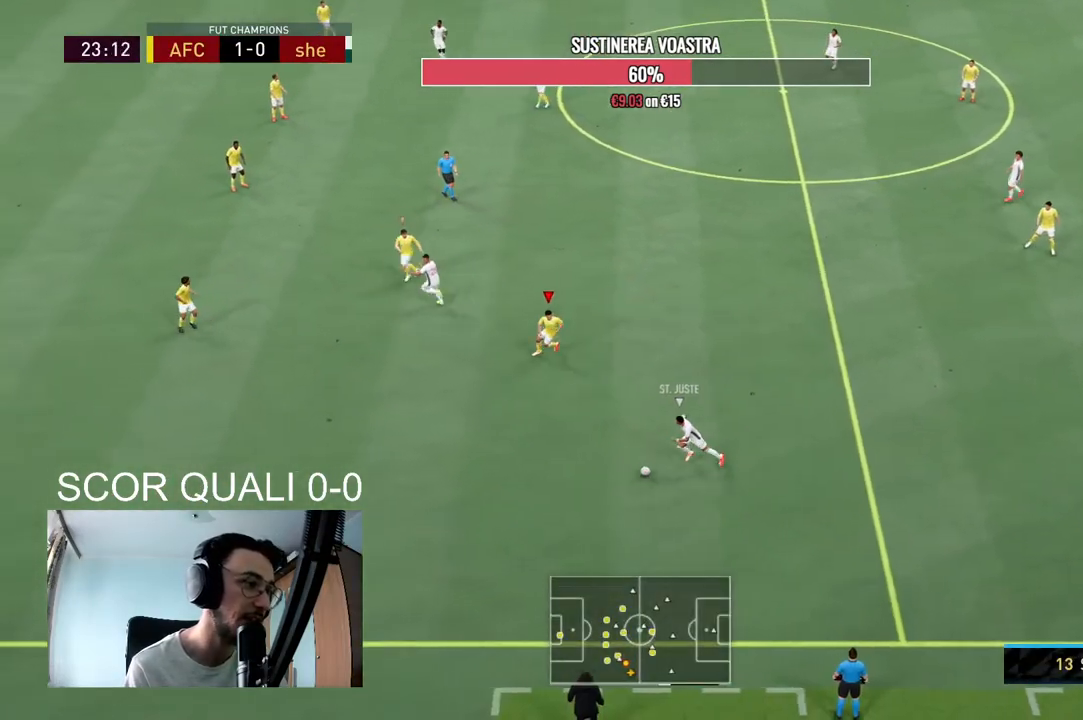
{"buttons": ["L2"], "left_stick": "center", "right_stick": "center", "events": [[400, "R2", "up"], [400, "left_stick", "center"], [467, "L2", "down"]]}
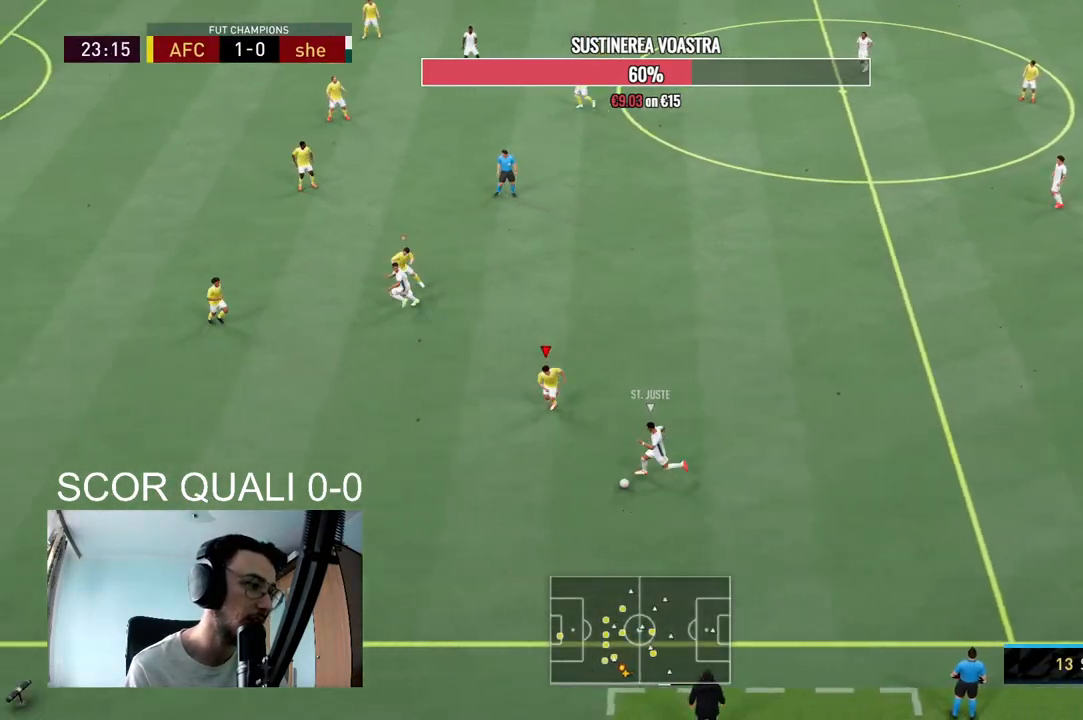
{"buttons": ["L2", "R2"], "left_stick": "down", "right_stick": "center", "events": [[33, "left_stick", "down-left"], [200, "left_stick", "down"], [367, "R2", "down"], [367, "left_stick", "down-right"], [500, "left_stick", "down"]]}
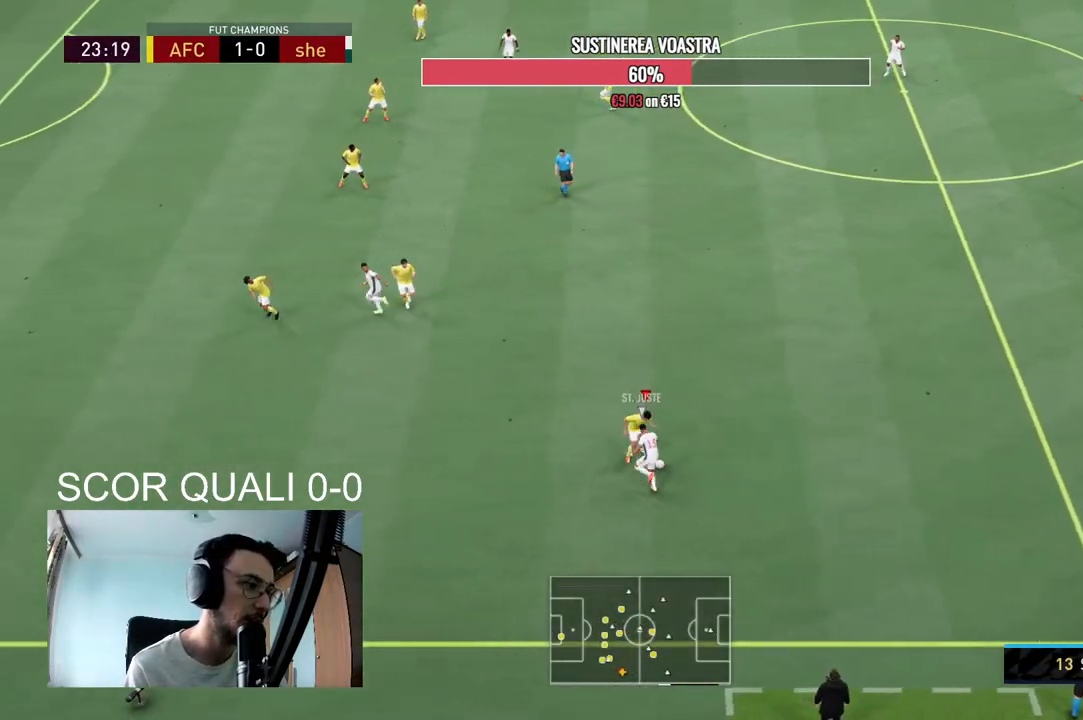
{"buttons": ["L2"], "left_stick": "up-right", "right_stick": "center", "events": [[267, "left_stick", "left"], [400, "left_stick", "up-right"], [467, "R2", "up"]]}
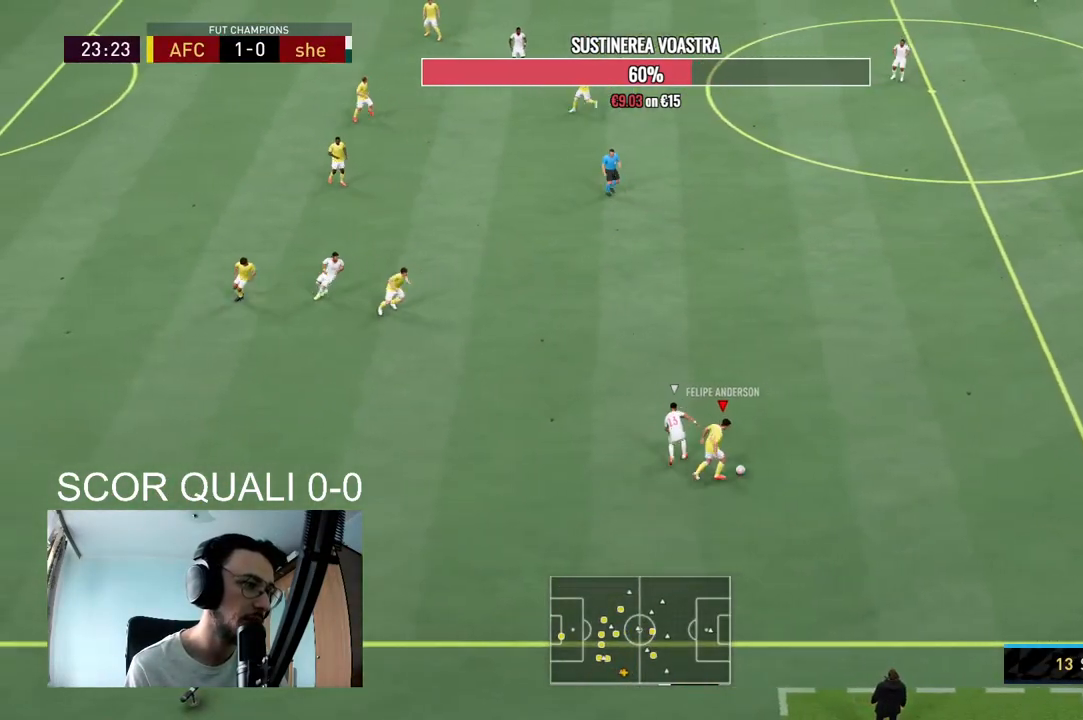
{"buttons": ["R2"], "left_stick": "right", "right_stick": "center", "events": [[133, "L2", "up"], [167, "left_stick", "right"], [433, "R2", "down"]]}
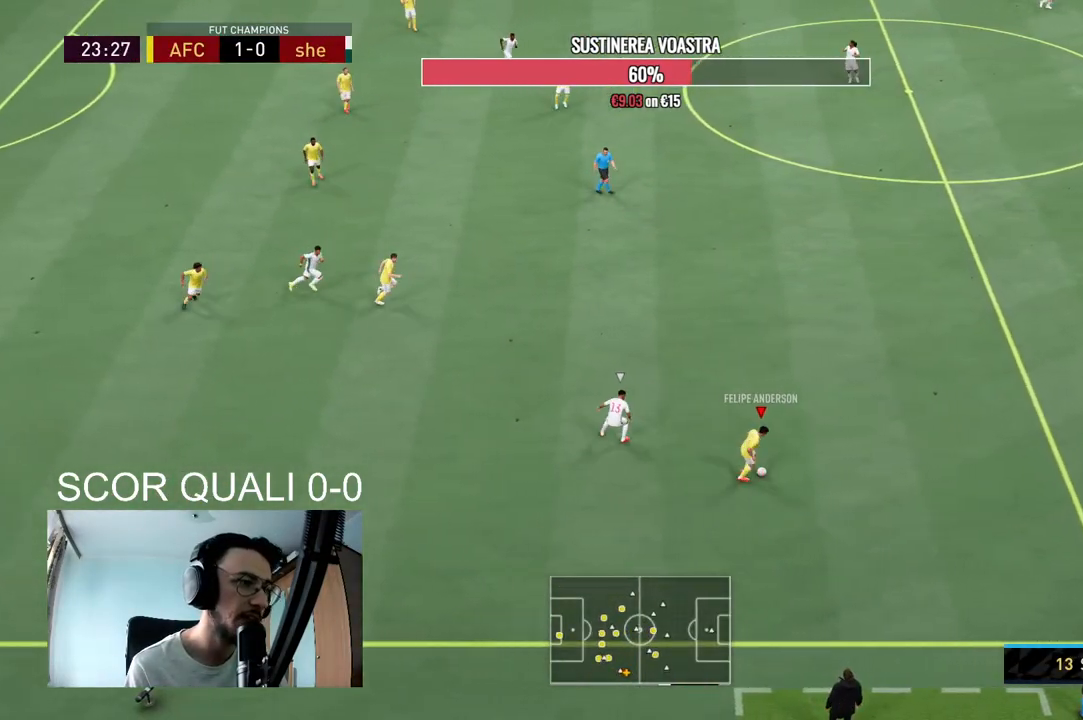
{"buttons": ["R2"], "left_stick": "right", "right_stick": "center", "events": []}
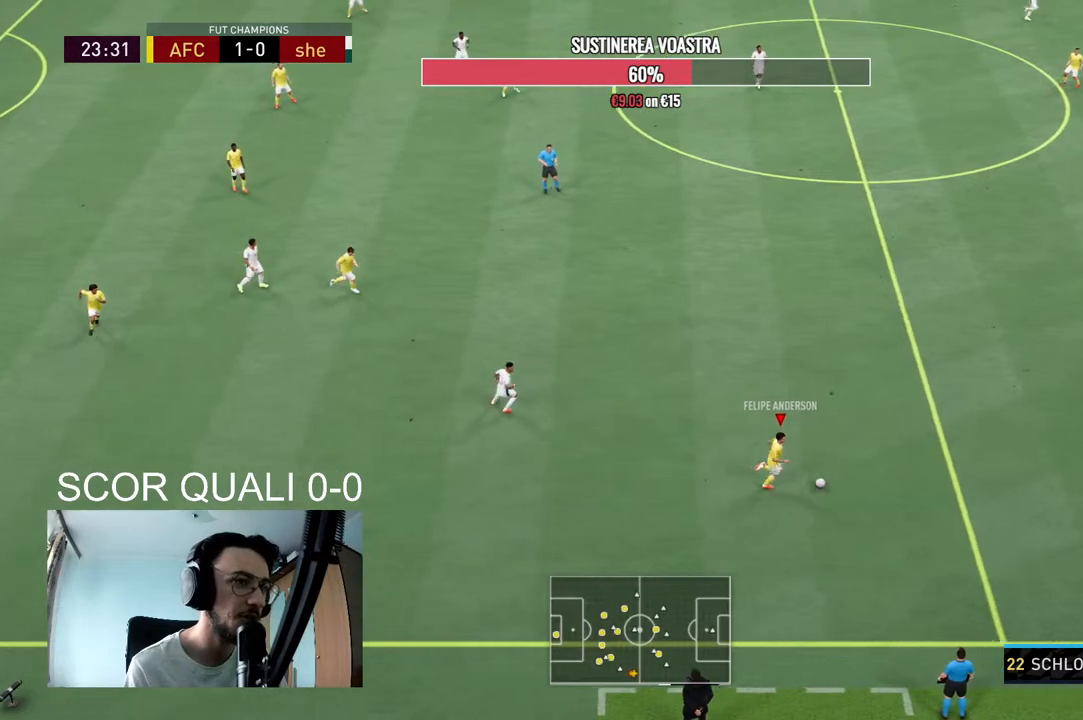
{"buttons": [], "left_stick": "down-right", "right_stick": "center", "events": [[267, "left_stick", "down-right"], [333, "R2", "up"]]}
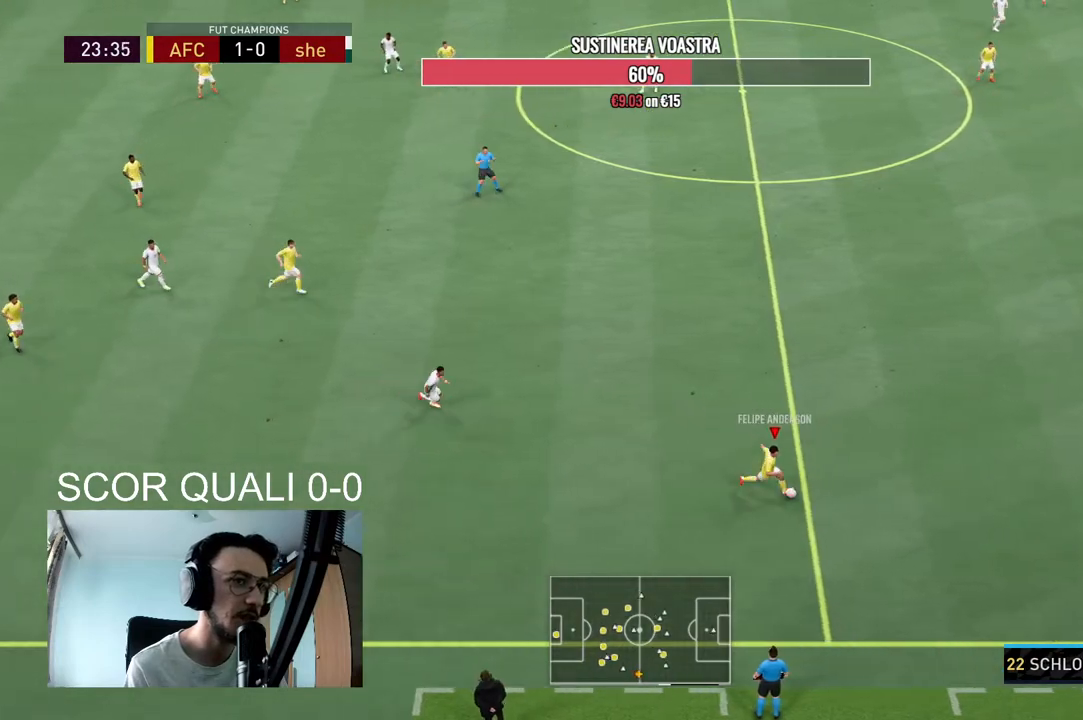
{"buttons": [], "left_stick": "center", "right_stick": "center", "events": [[33, "right_stick", "up-right"], [167, "left_stick", "center"], [367, "right_stick", "center"]]}
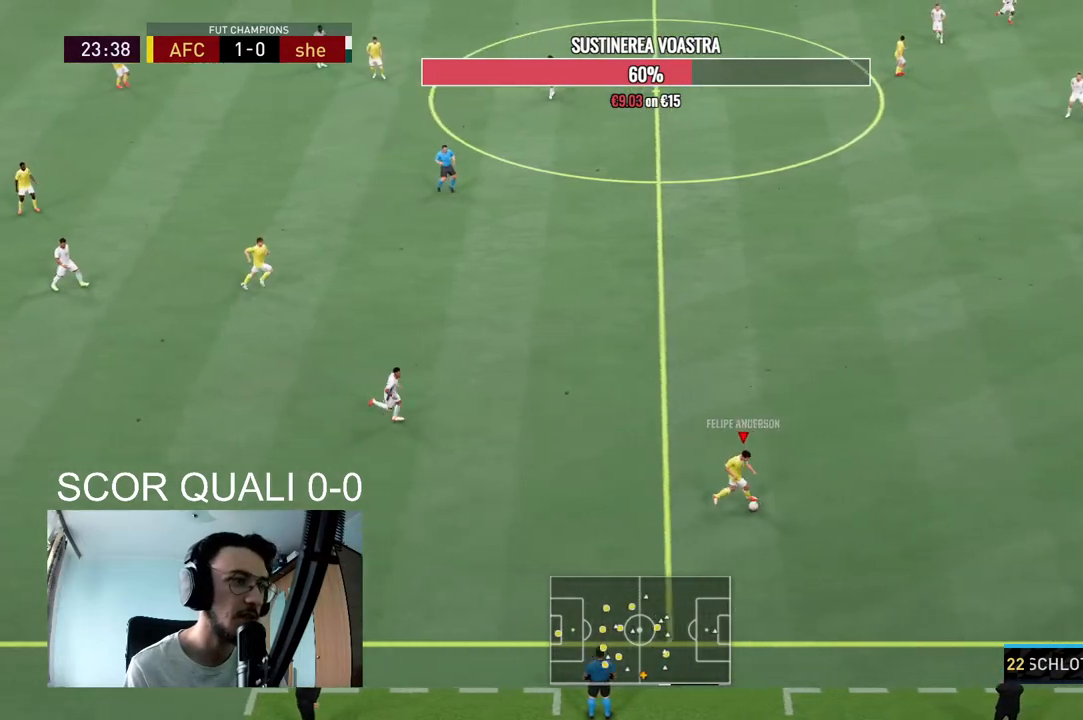
{"buttons": [], "left_stick": "up", "right_stick": "center", "events": [[33, "left_stick", "up-right"], [333, "left_stick", "up"]]}
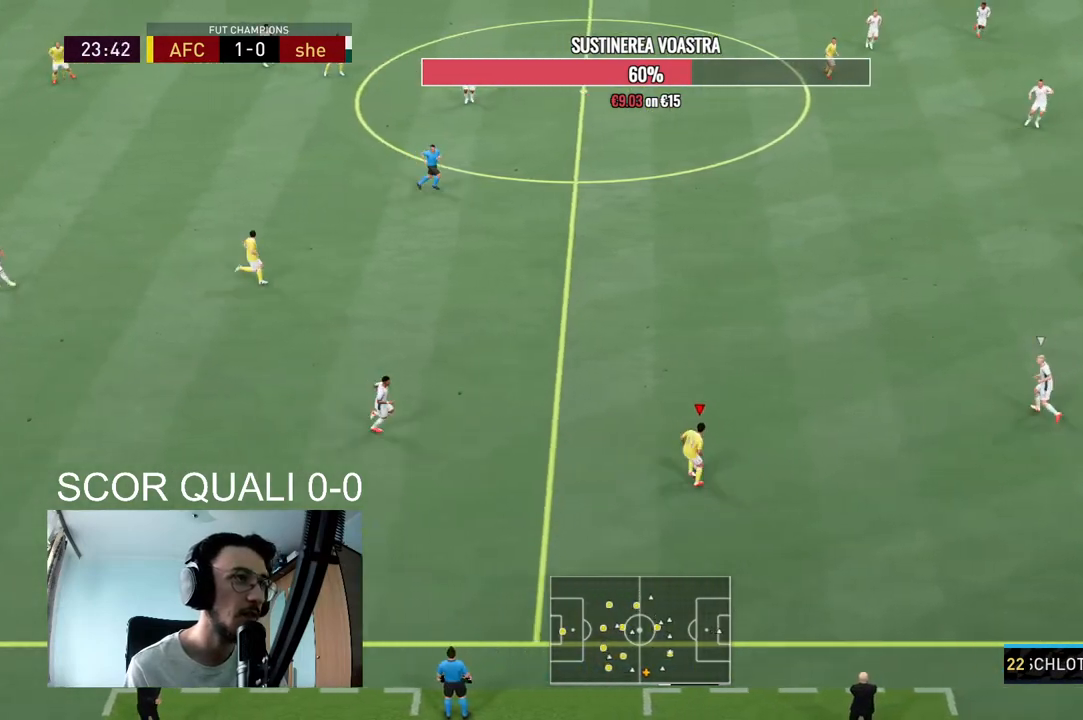
{"buttons": [], "left_stick": "up", "right_stick": "center", "events": []}
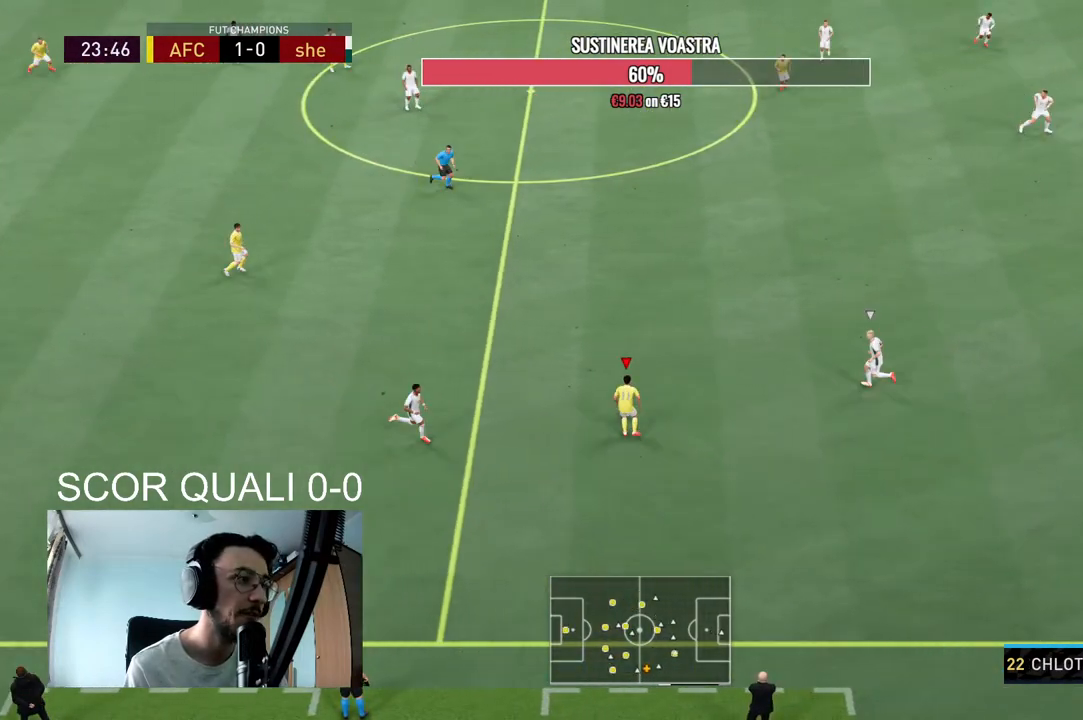
{"buttons": [], "left_stick": "up", "right_stick": "center", "events": [[33, "A", "down"], [267, "A", "up"]]}
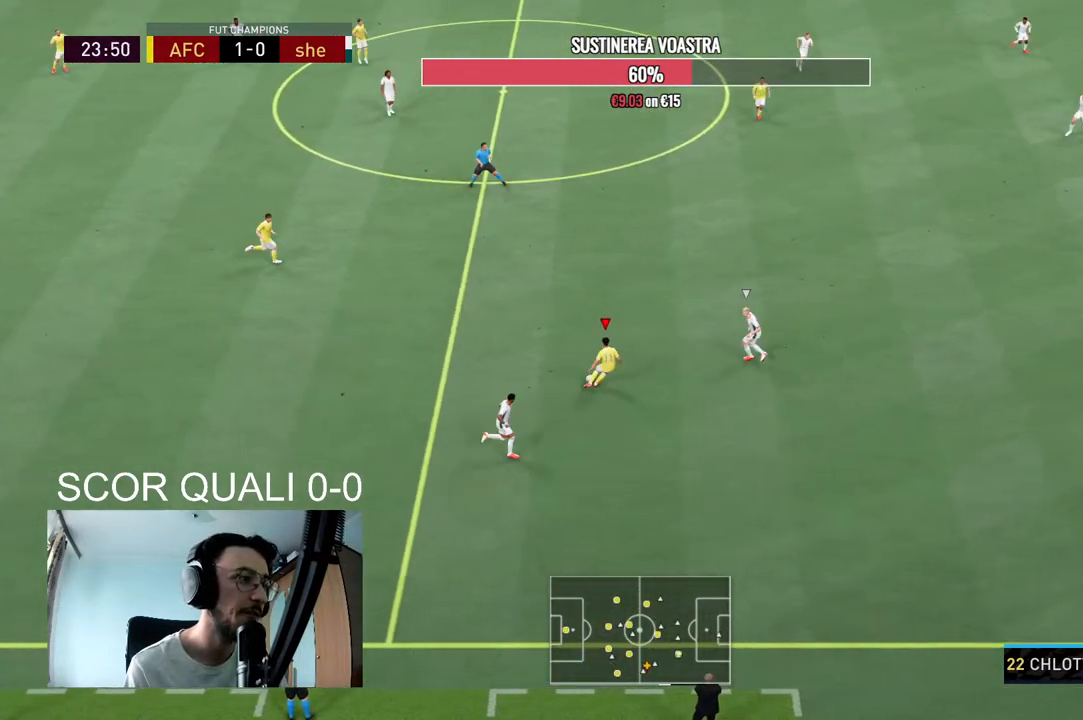
{"buttons": ["R2"], "left_stick": "down-right", "right_stick": "center", "events": [[100, "left_stick", "center"], [267, "left_stick", "down-right"], [367, "R2", "down"]]}
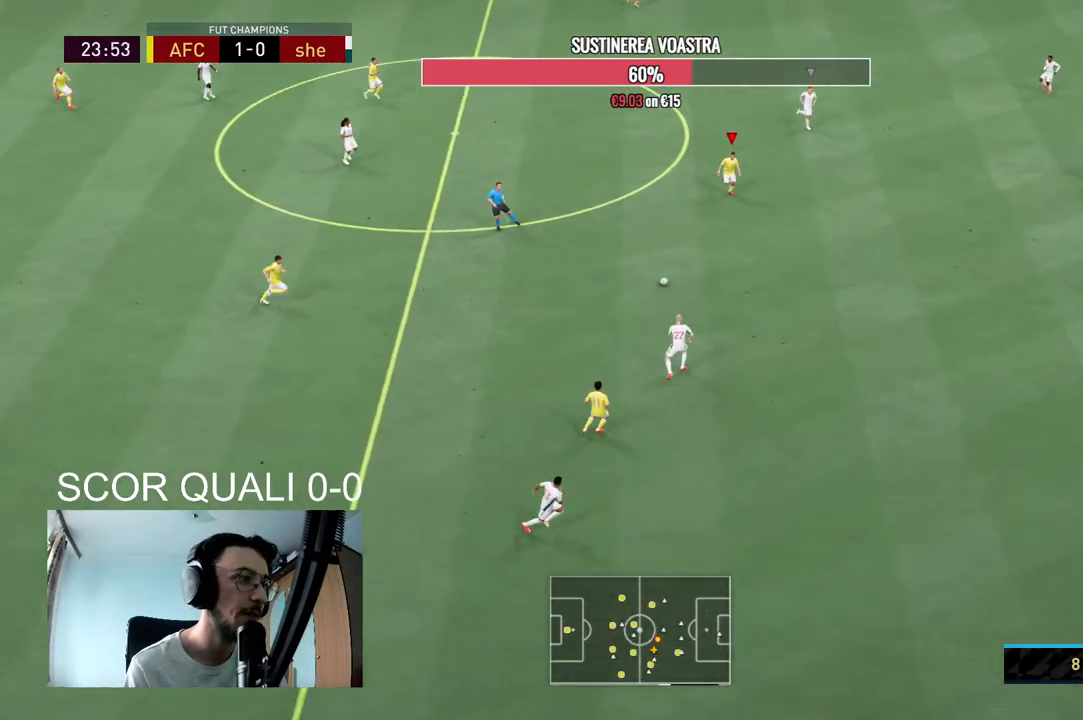
{"buttons": ["A", "X"], "left_stick": "down-right", "right_stick": "center", "events": [[233, "R2", "up"], [367, "X", "down"], [467, "A", "down"]]}
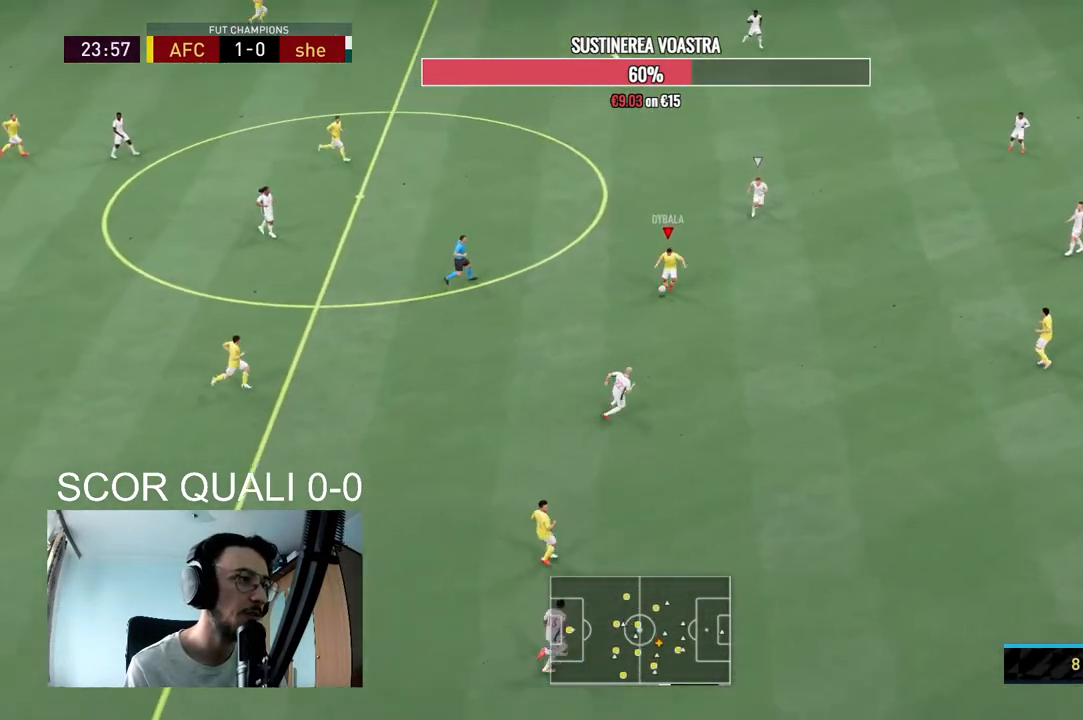
{"buttons": [], "left_stick": "right", "right_stick": "center", "events": [[33, "X", "up"], [33, "left_stick", "right"], [100, "A", "up"]]}
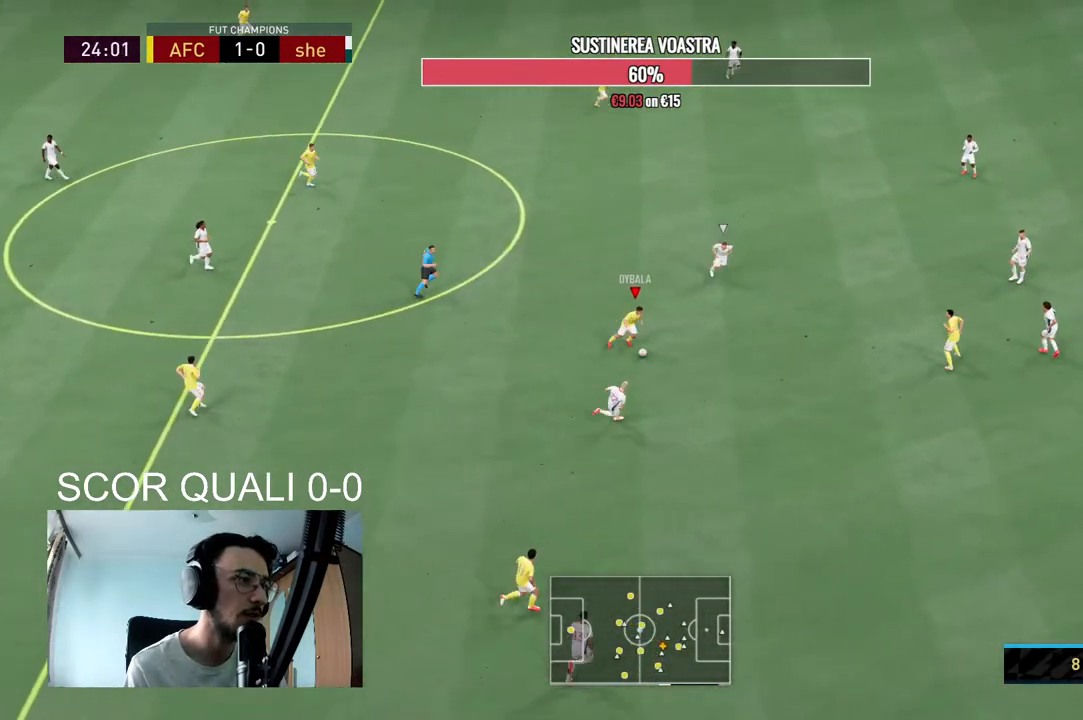
{"buttons": [], "left_stick": "up-left", "right_stick": "center", "events": [[133, "left_stick", "up-left"]]}